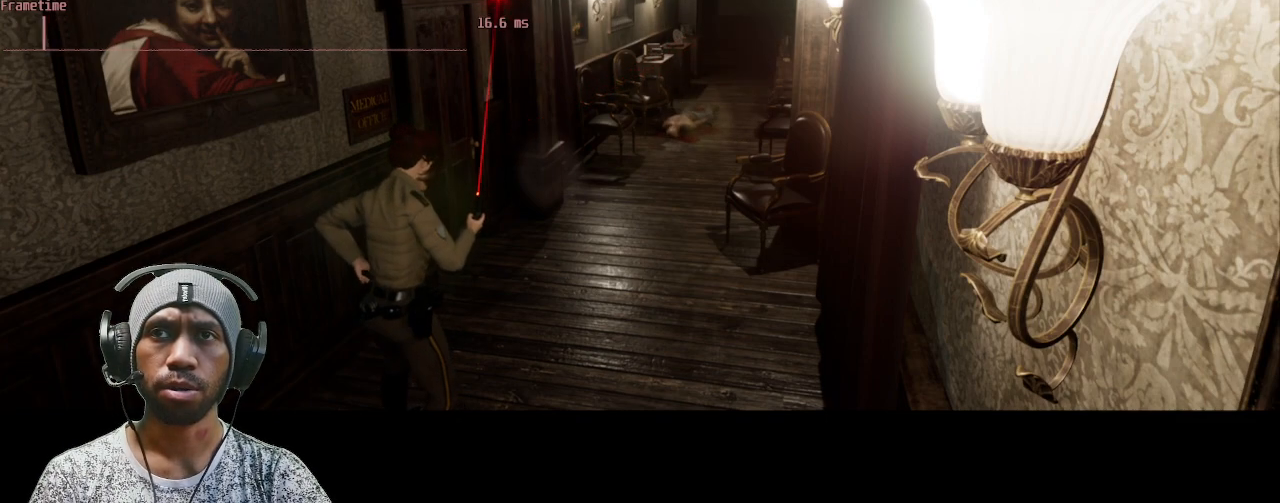
Gameplay with keyboard and mouse; each line is a JSON object with the keys and mouse buttons held at the frame after it. "events" lists presses ("down") and releases ("up") of "1", "2", "3", "4", "5", "a", "alt", "b", "c", "ctrl", "d", "e", "f", "g", "q", "r", "s", "shift", "space", "t", "tab", "v", "w", "x", "z", "mouse_left", "mouse_right", "mouse_mb4" and "mouse_mb5" between this image and that frame as [ms after this image, input, new state], when the widget could be followed in between. "mouse_left", "mouse_right", "mouse_mb4", "mouse_mb5" = the "left", "right", "mb4", "mb5" buttons of the "mouse" list. No other keys are recorded. Mouse movement is not recorded. Not read: mouse_wheel.
{"keys": [], "mouse": ["right"], "events": []}
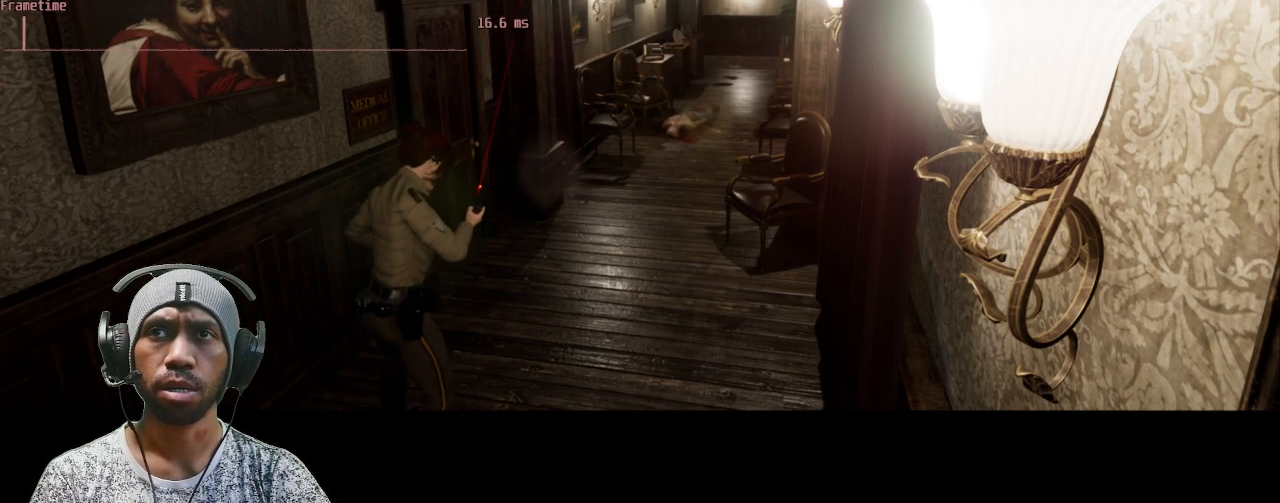
{"keys": [], "mouse": ["right"], "events": []}
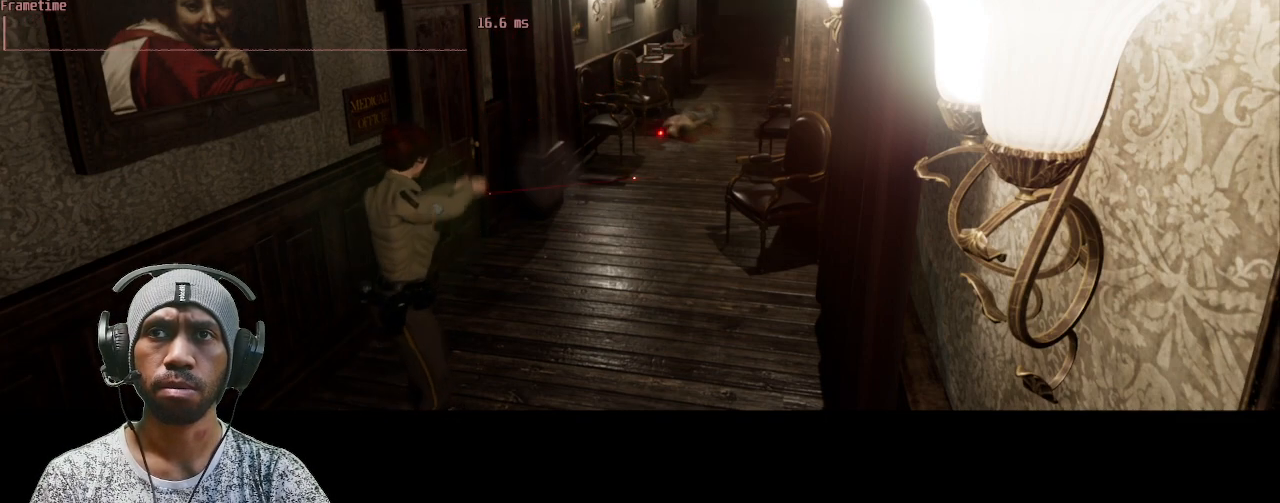
{"keys": [], "mouse": ["right"], "events": []}
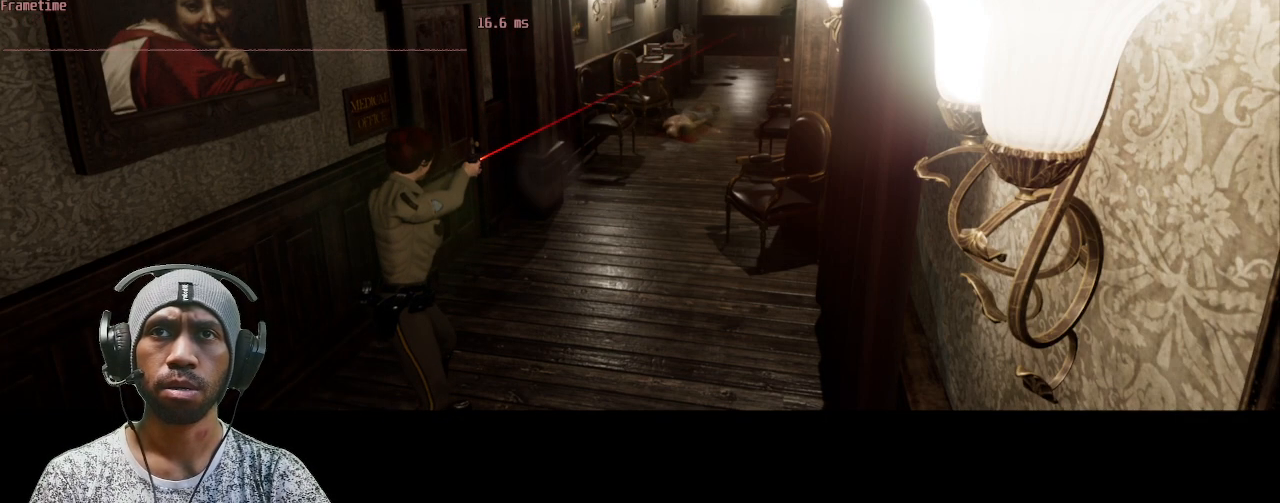
{"keys": ["e", "r"], "mouse": ["right"], "events": [[133, "e", "down"], [133, "r", "down"]]}
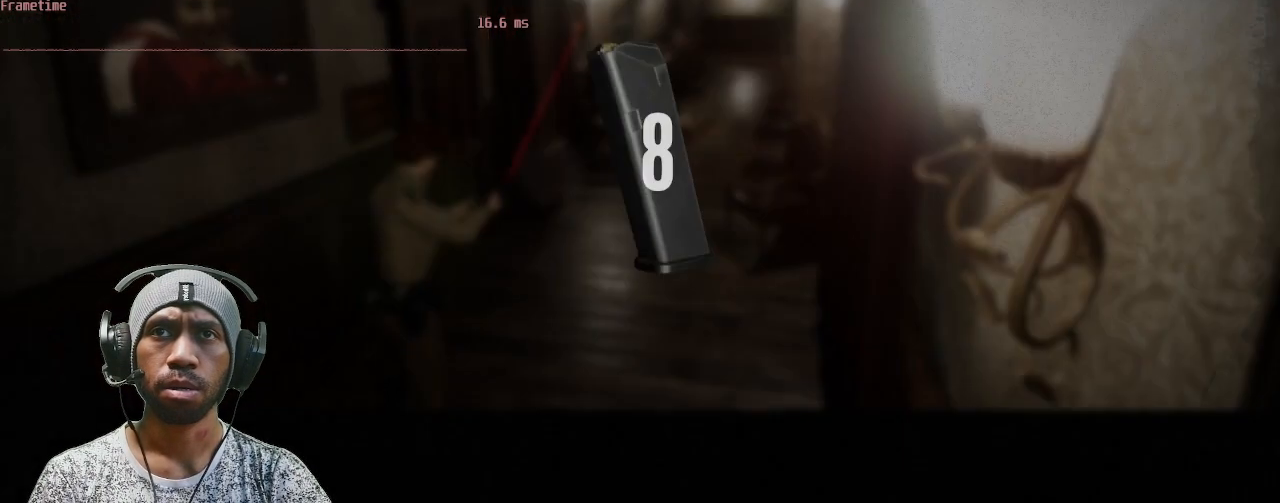
{"keys": ["e", "r"], "mouse": ["right"], "events": []}
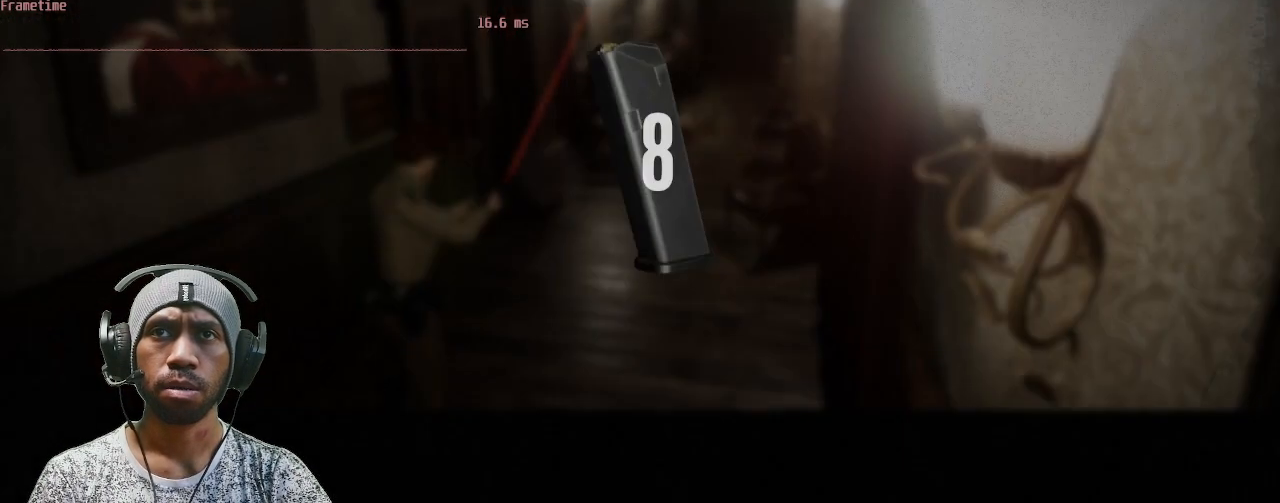
{"keys": [], "mouse": ["right"], "events": [[33, "e", "up"], [33, "r", "up"]]}
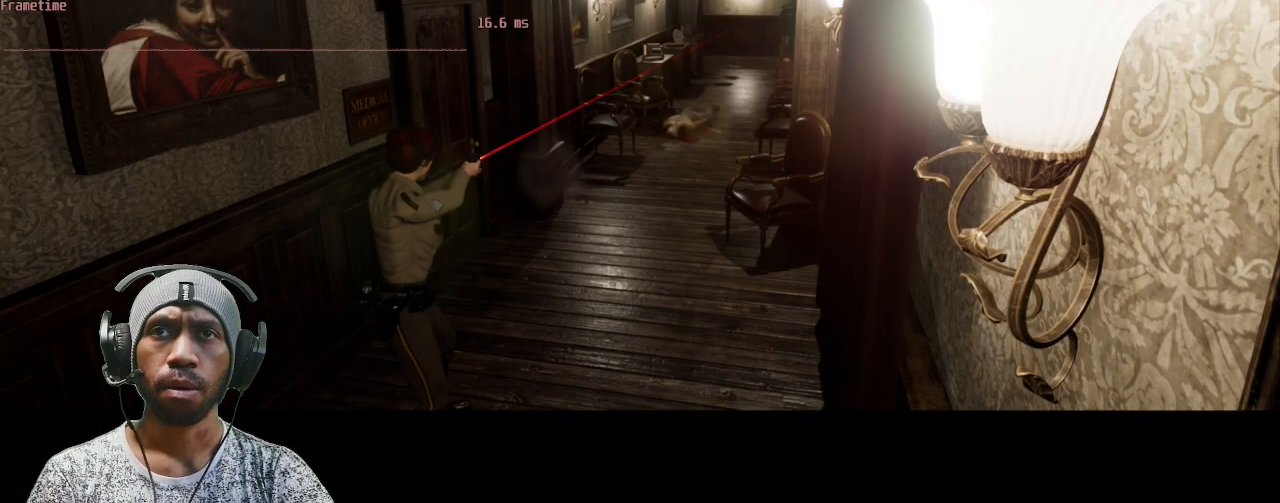
{"keys": [], "mouse": [], "events": [[50, "mouse_right", "up"]]}
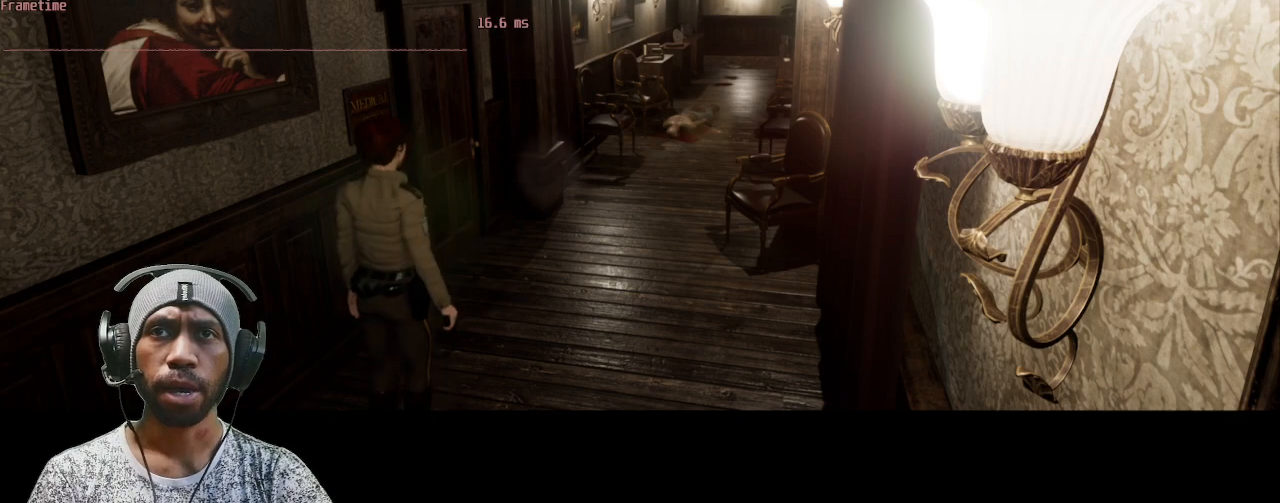
{"keys": [], "mouse": [], "events": []}
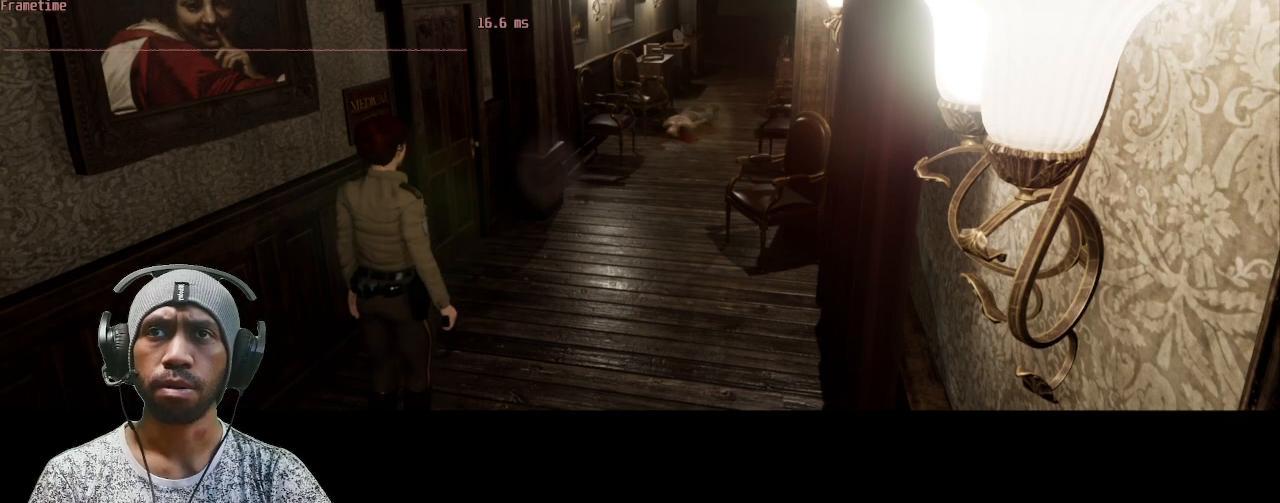
{"keys": ["d", "w"], "mouse": [], "events": [[50, "w", "down"], [467, "d", "down"]]}
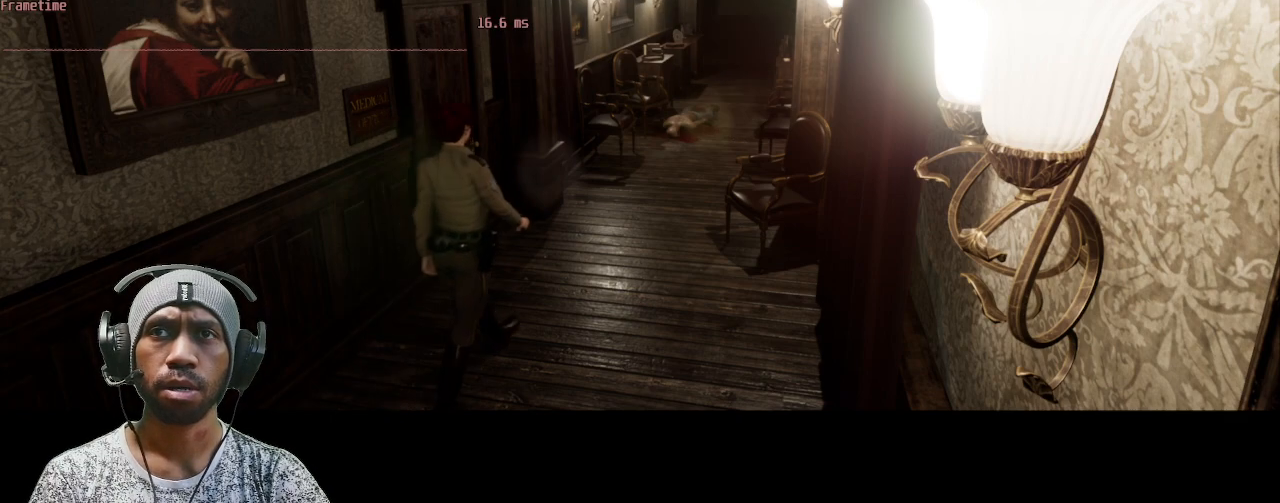
{"keys": ["w"], "mouse": [], "events": [[200, "d", "up"]]}
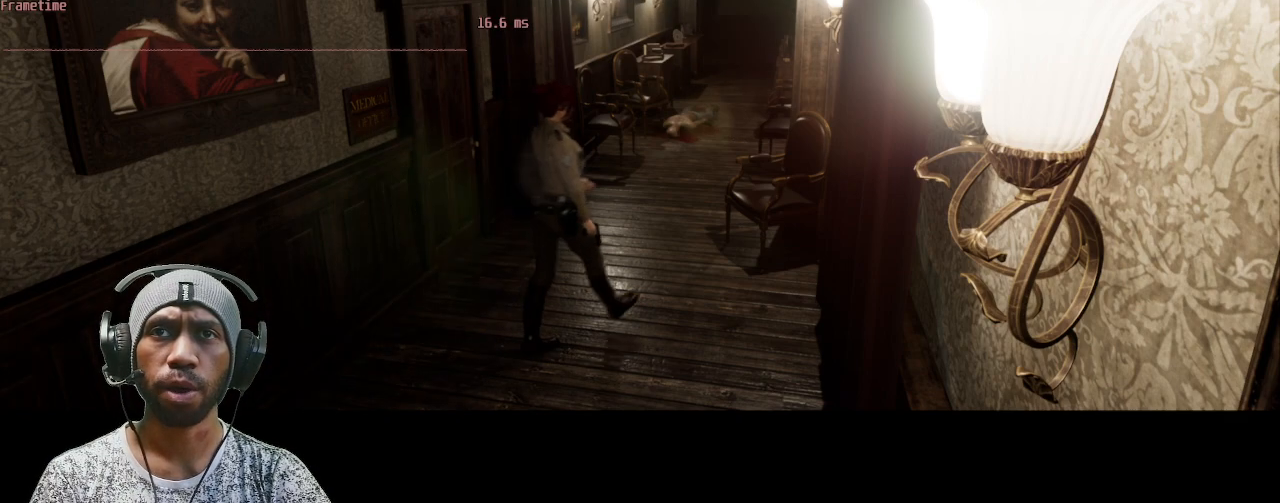
{"keys": ["a", "w"], "mouse": [], "events": [[267, "a", "down"]]}
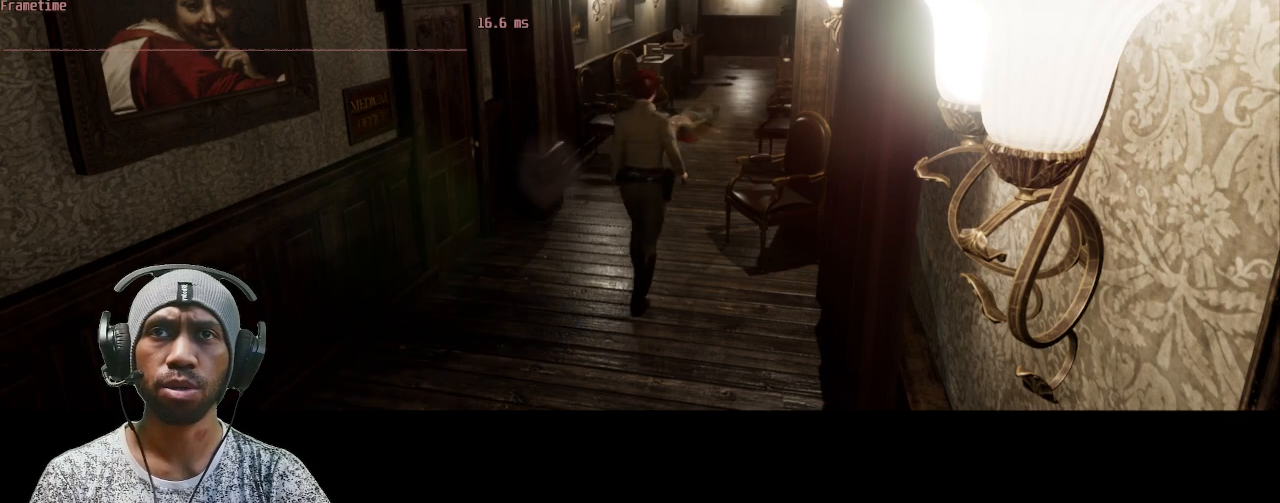
{"keys": ["w"], "mouse": [], "events": [[117, "a", "up"]]}
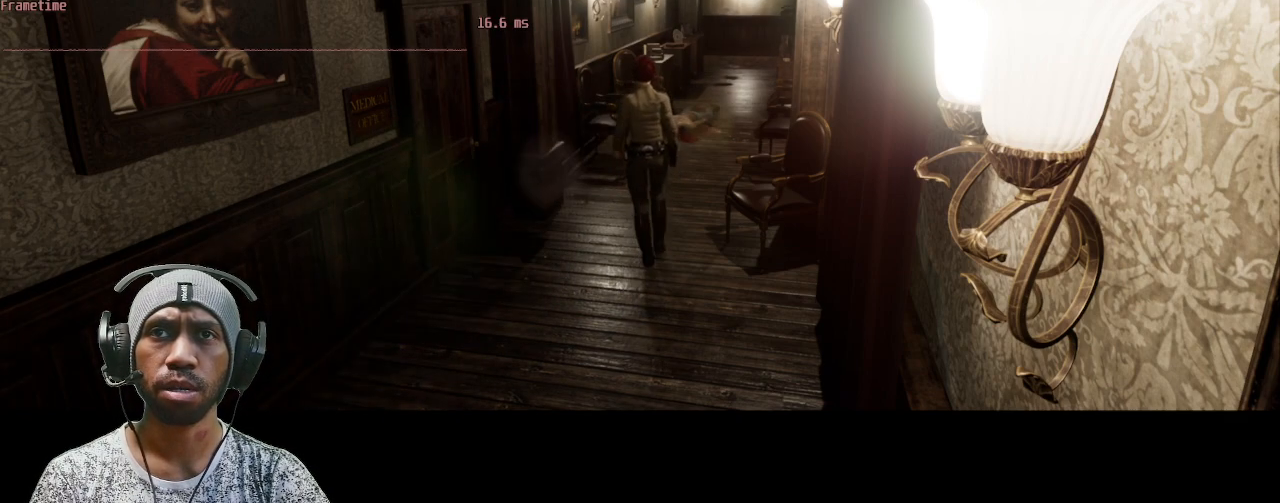
{"keys": ["w"], "mouse": [], "events": [[250, "d", "down"], [467, "d", "up"]]}
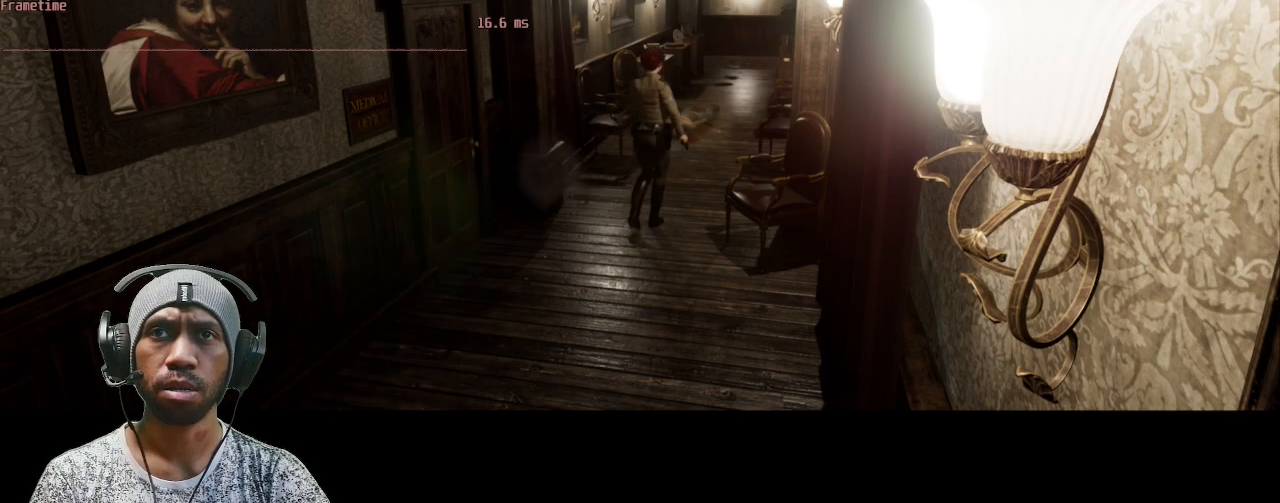
{"keys": ["w"], "mouse": [], "events": []}
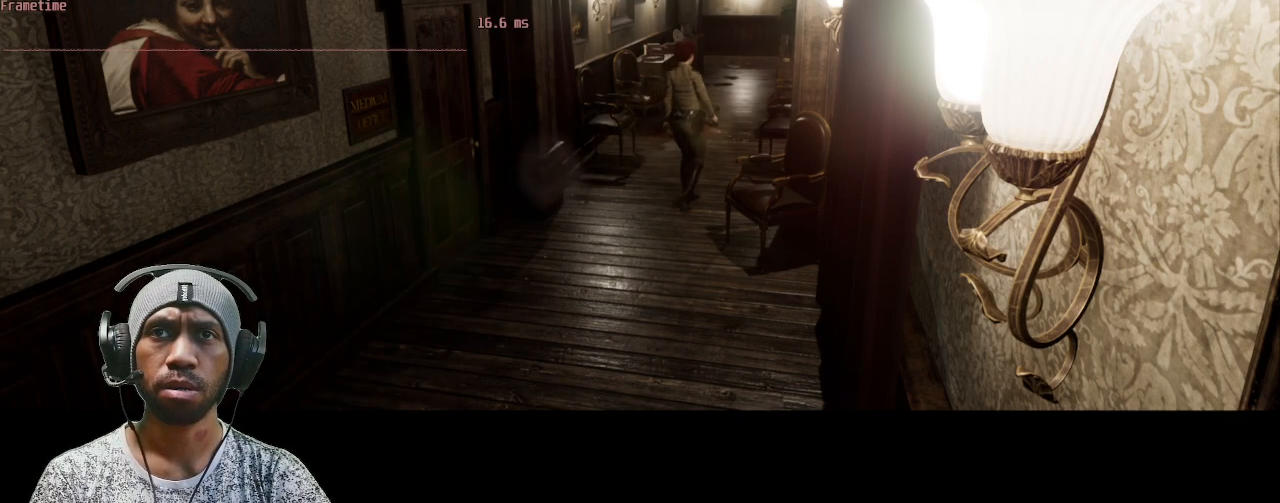
{"keys": ["a", "w"], "mouse": [], "events": [[483, "a", "down"]]}
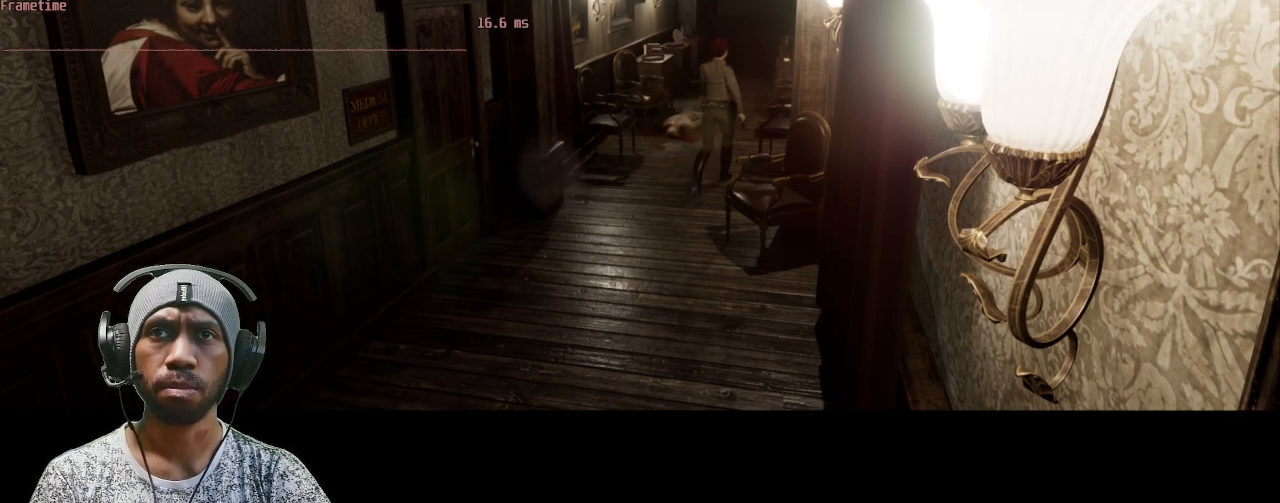
{"keys": ["w"], "mouse": [], "events": [[133, "a", "up"]]}
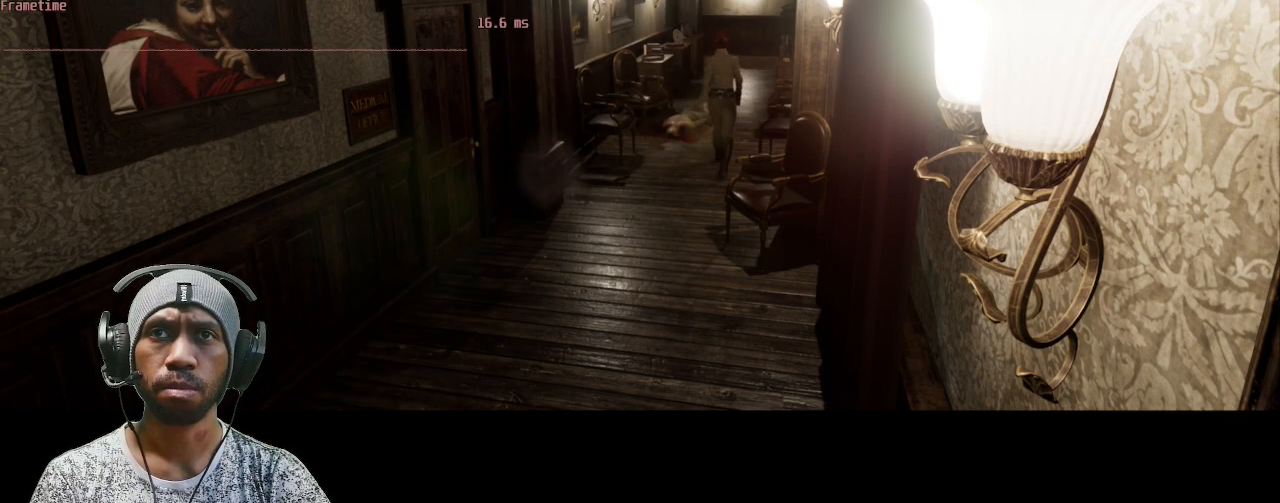
{"keys": ["w"], "mouse": [], "events": []}
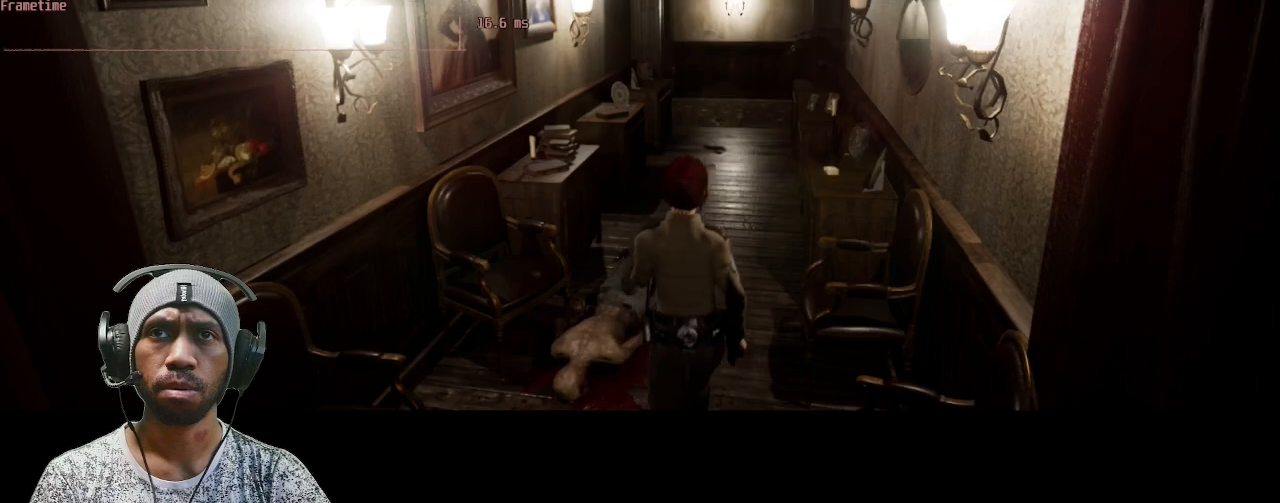
{"keys": [], "mouse": [], "events": [[133, "w", "up"]]}
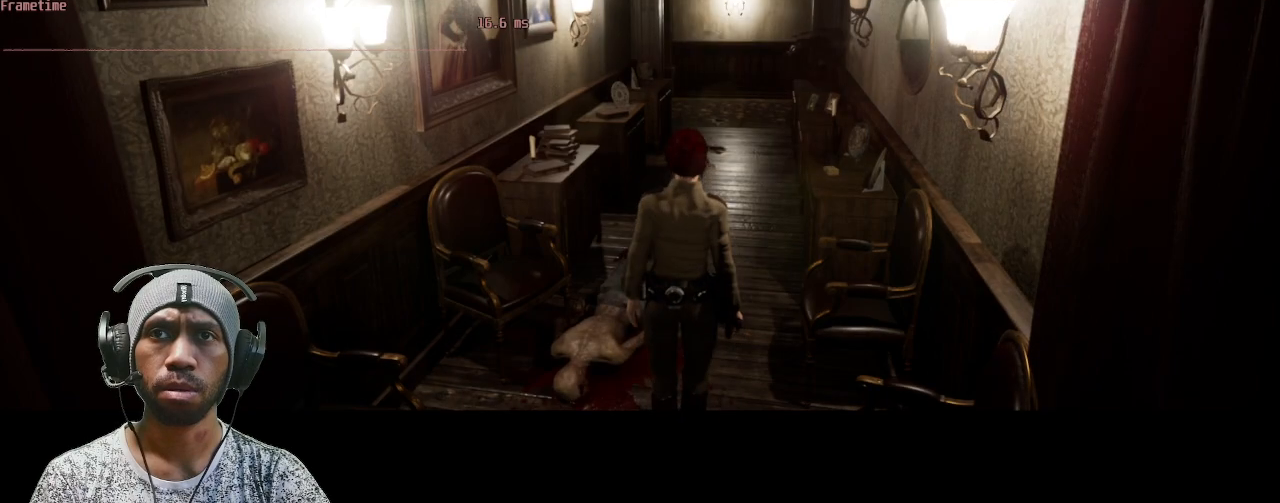
{"keys": [], "mouse": [], "events": []}
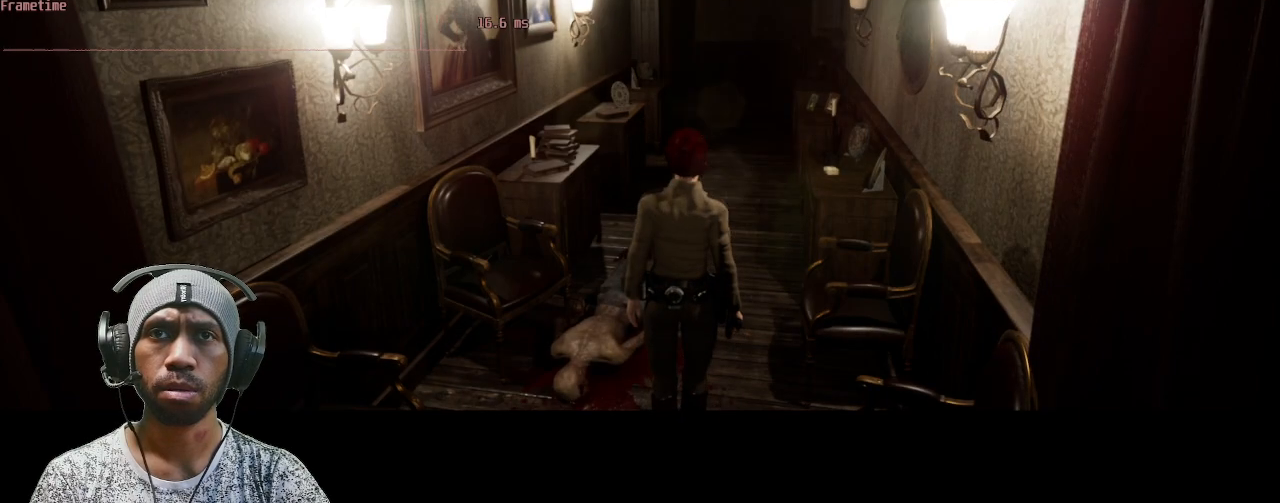
{"keys": [], "mouse": [], "events": []}
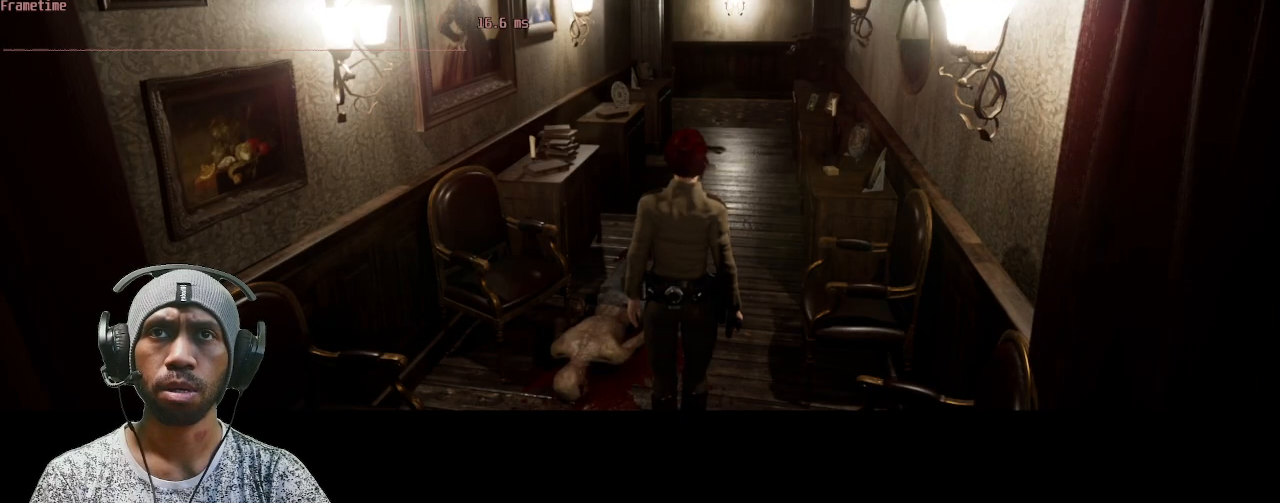
{"keys": [], "mouse": [], "events": []}
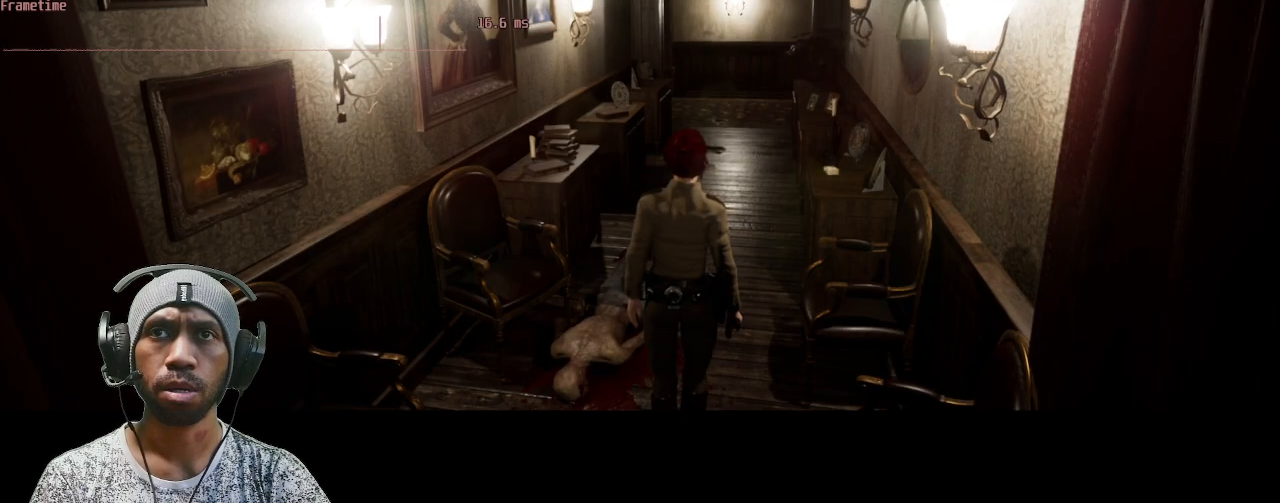
{"keys": [], "mouse": [], "events": []}
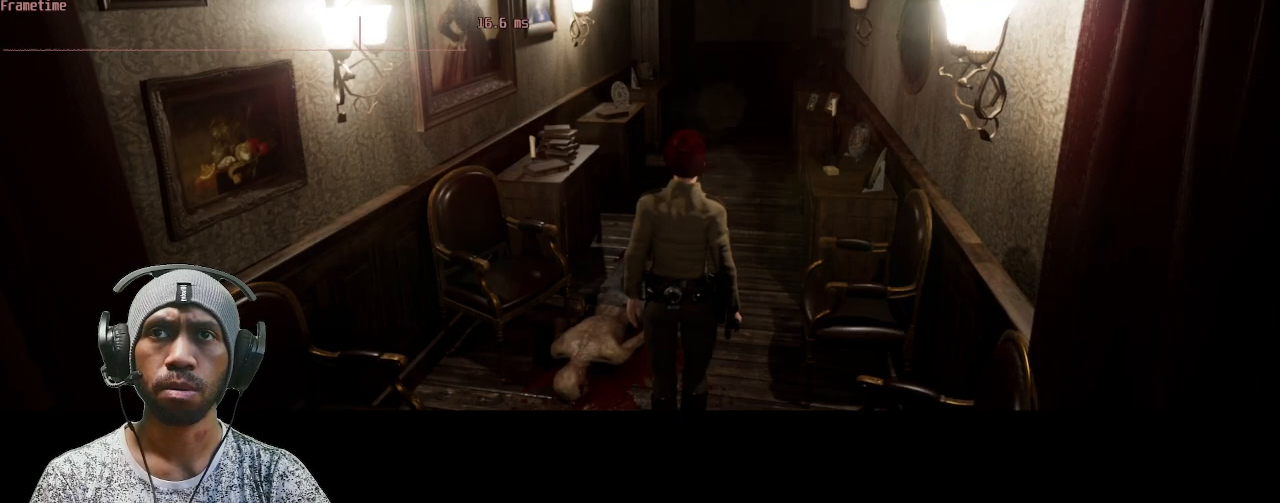
{"keys": [], "mouse": [], "events": []}
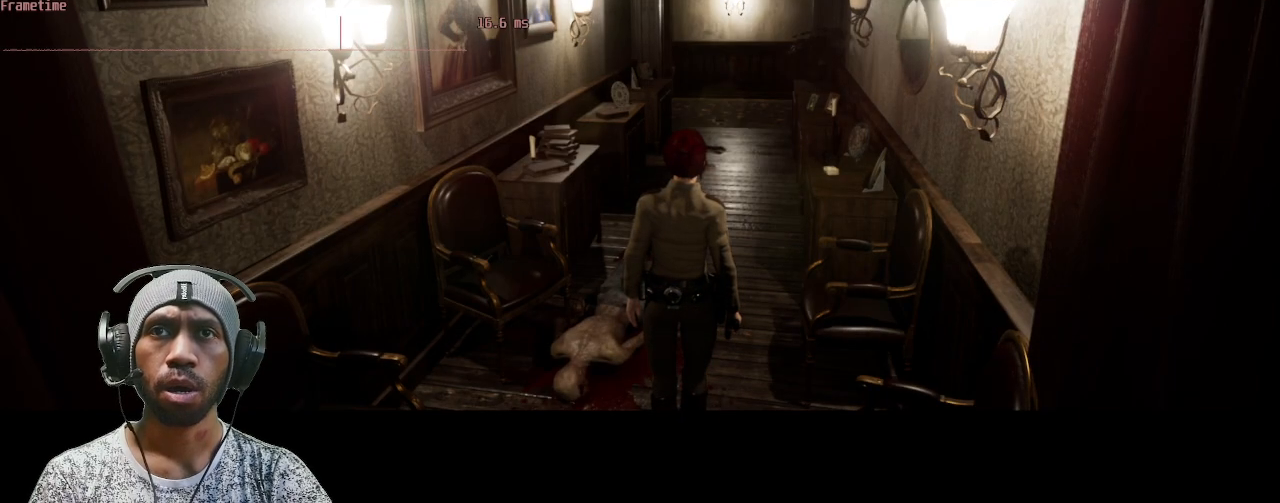
{"keys": [], "mouse": [], "events": []}
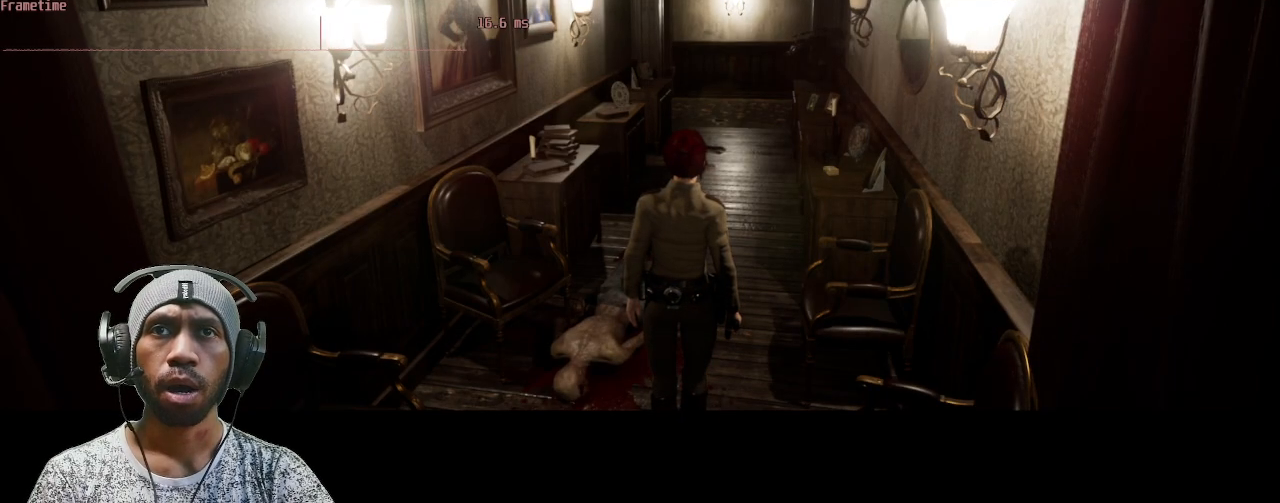
{"keys": [], "mouse": [], "events": []}
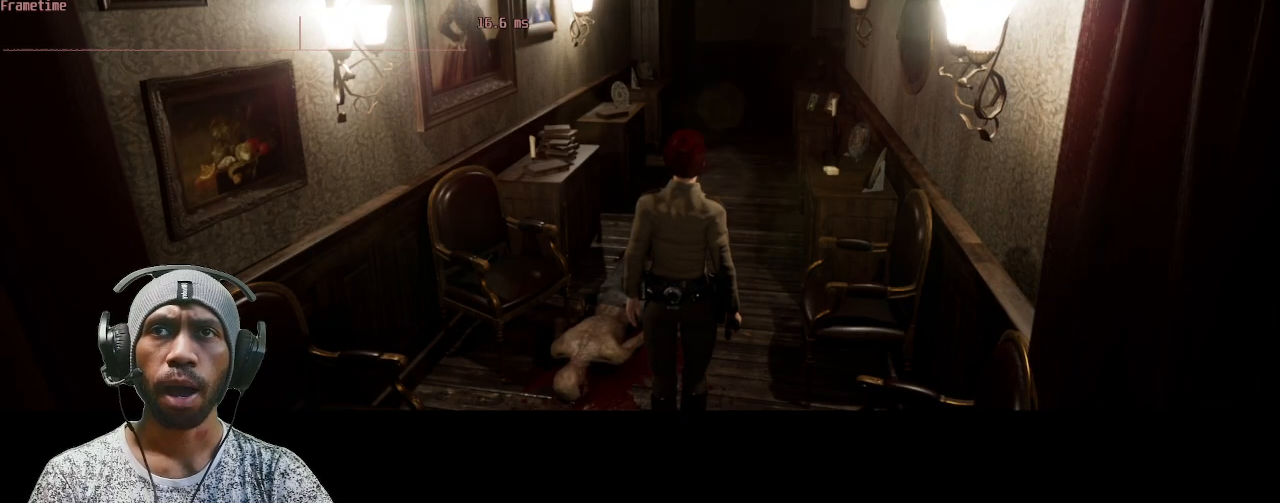
{"keys": ["s"], "mouse": [], "events": [[150, "s", "down"]]}